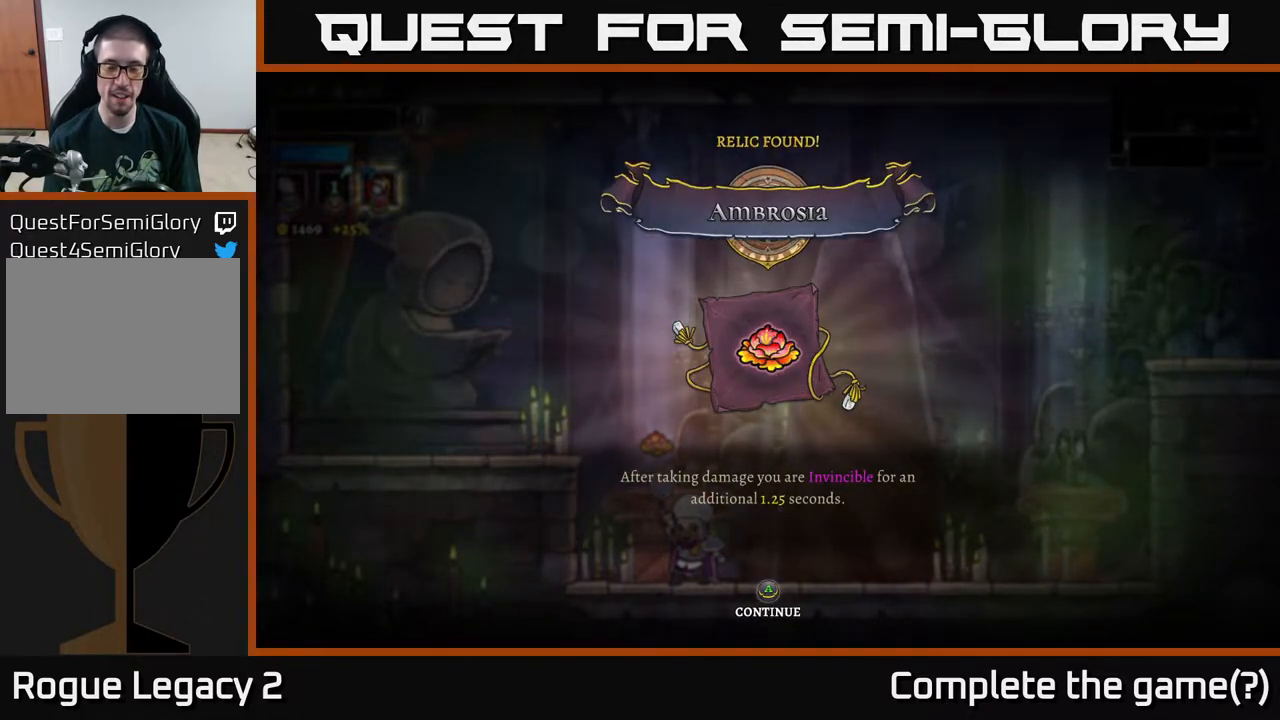
Gameplay with a controller (Xbox layout); each line is a JSON object with the inputs held at the frame after it. "events" lists button and stick changes between this image and that frame as [ms after this image, input, new state], when the widget could be followed in between.
{"buttons": [], "left_stick": "center", "right_stick": "center", "events": [[333, "A", "down"], [433, "A", "up"]]}
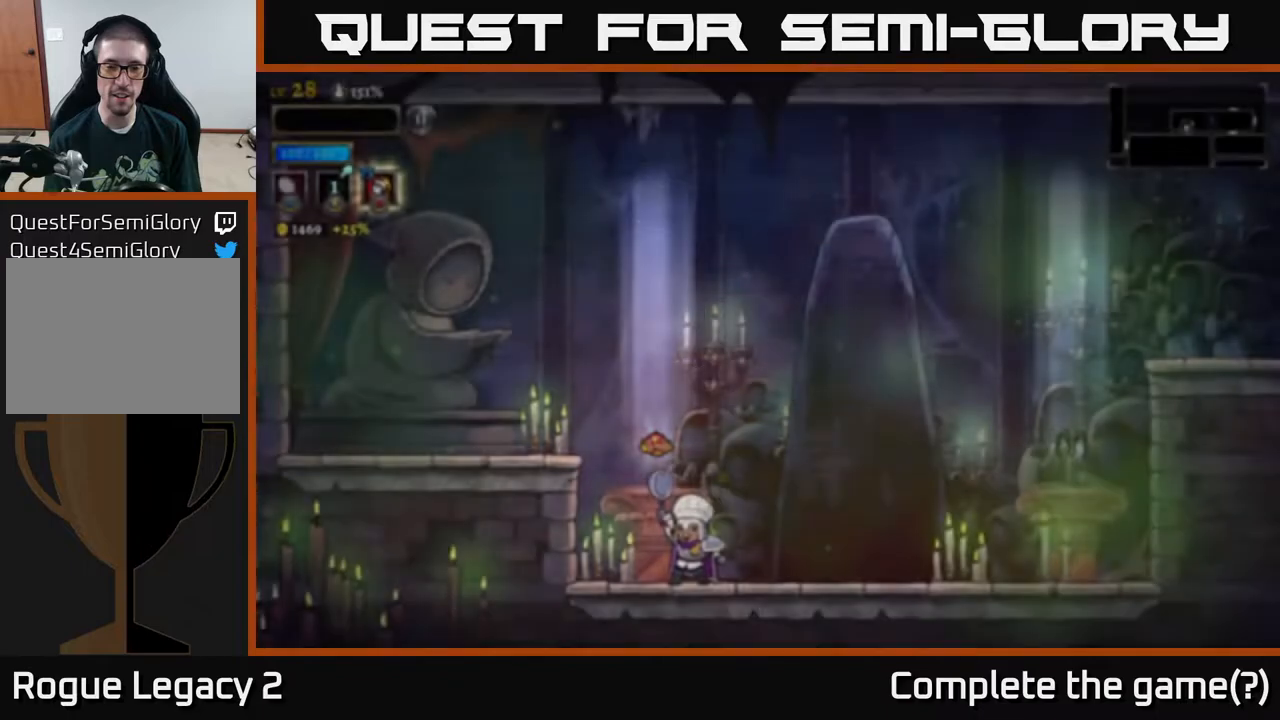
{"buttons": [], "left_stick": "right", "right_stick": "center", "events": [[183, "left_stick", "down-left"], [450, "left_stick", "right"]]}
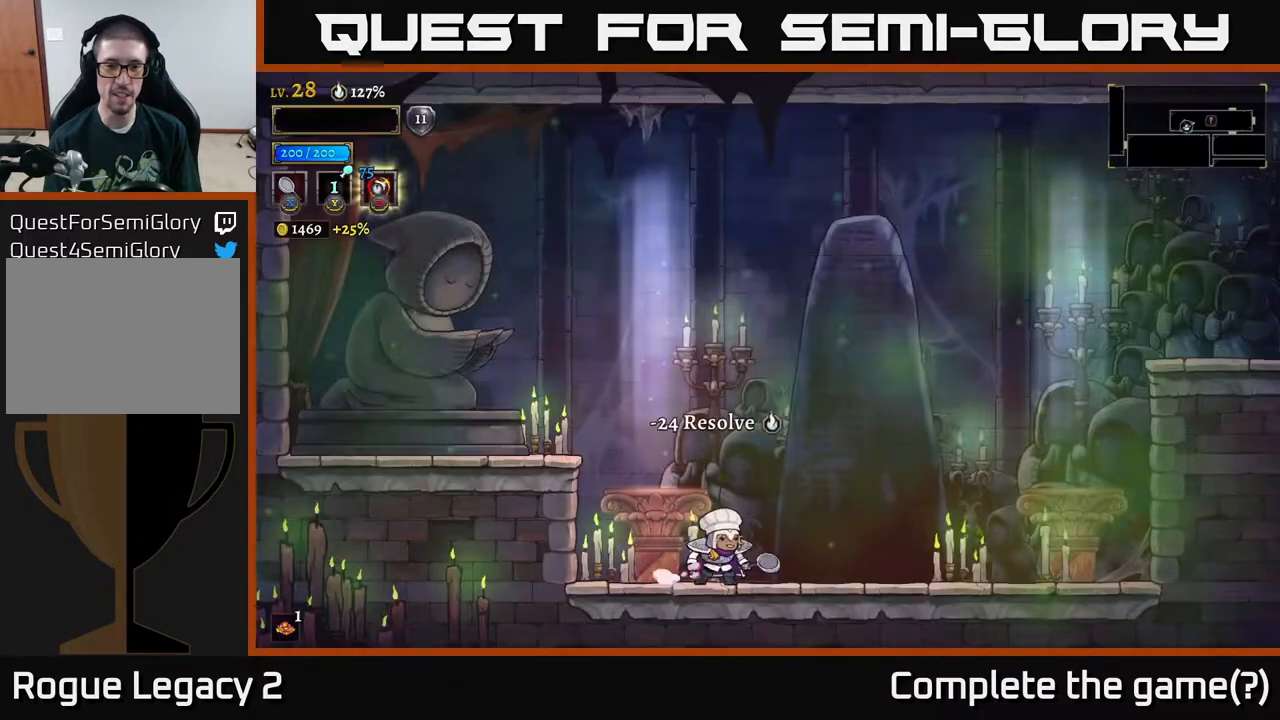
{"buttons": ["A"], "left_stick": "right", "right_stick": "center", "events": [[167, "R2", "down"], [433, "R2", "up"], [467, "A", "down"]]}
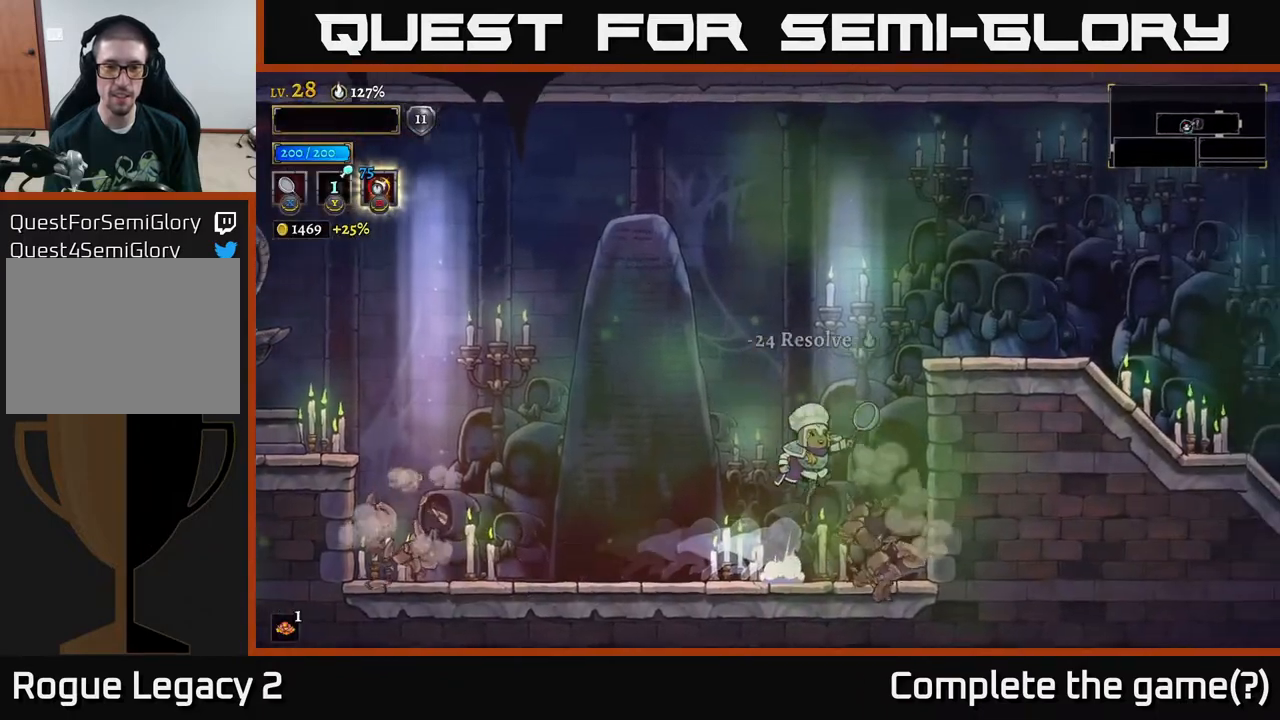
{"buttons": [], "left_stick": "right", "right_stick": "center", "events": [[317, "A", "up"]]}
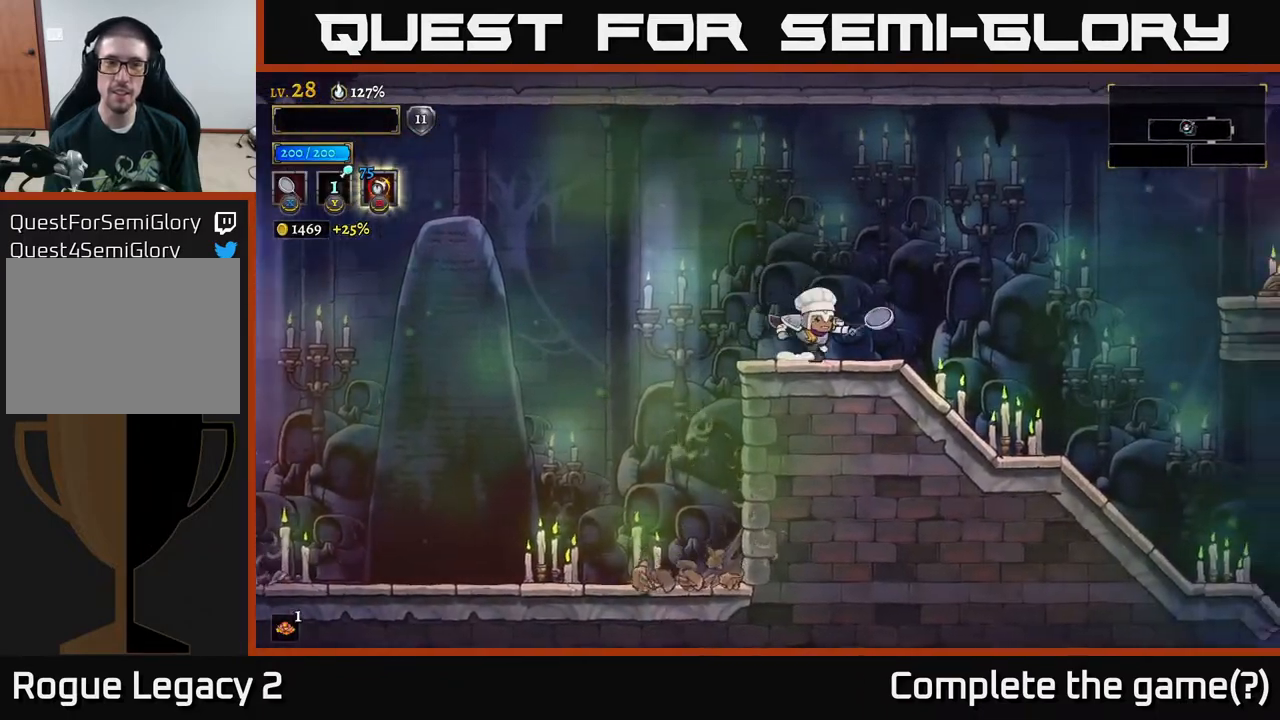
{"buttons": [], "left_stick": "left", "right_stick": "center", "events": [[183, "R2", "down"], [333, "R2", "up"], [367, "left_stick", "left"]]}
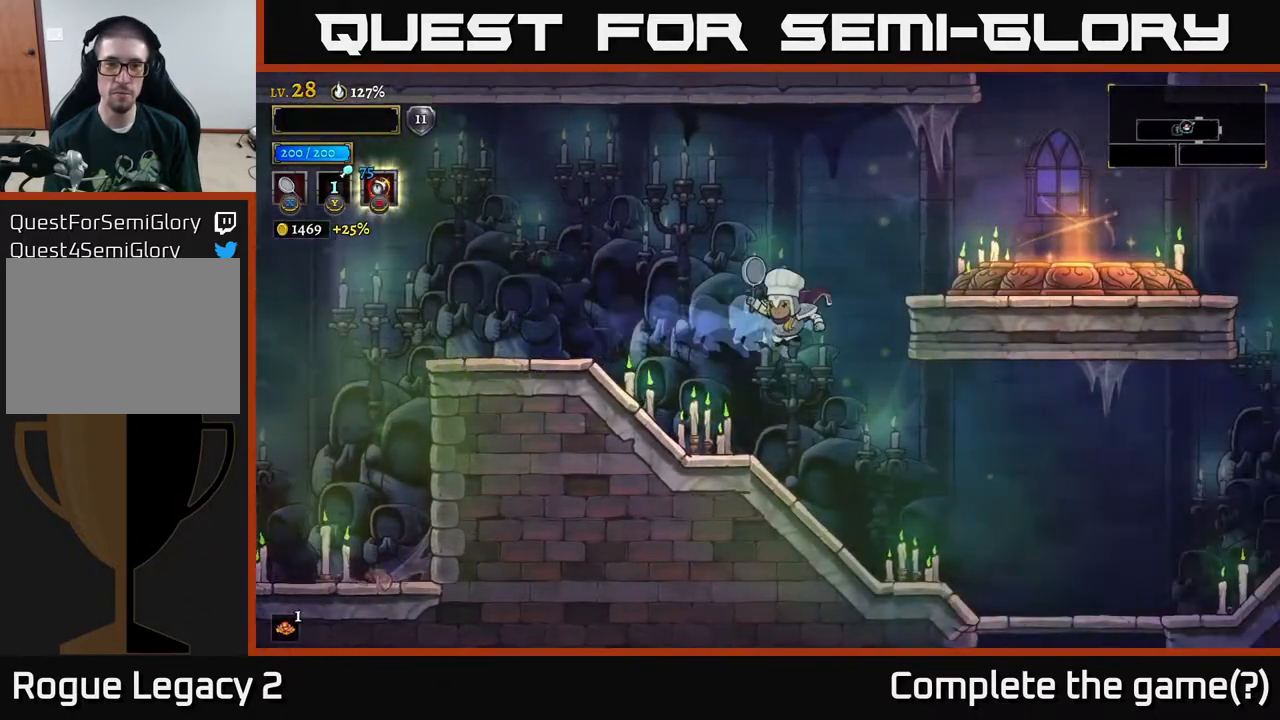
{"buttons": ["A"], "left_stick": "right", "right_stick": "center", "events": [[100, "left_stick", "center"], [200, "left_stick", "left"], [400, "left_stick", "right"], [450, "A", "down"]]}
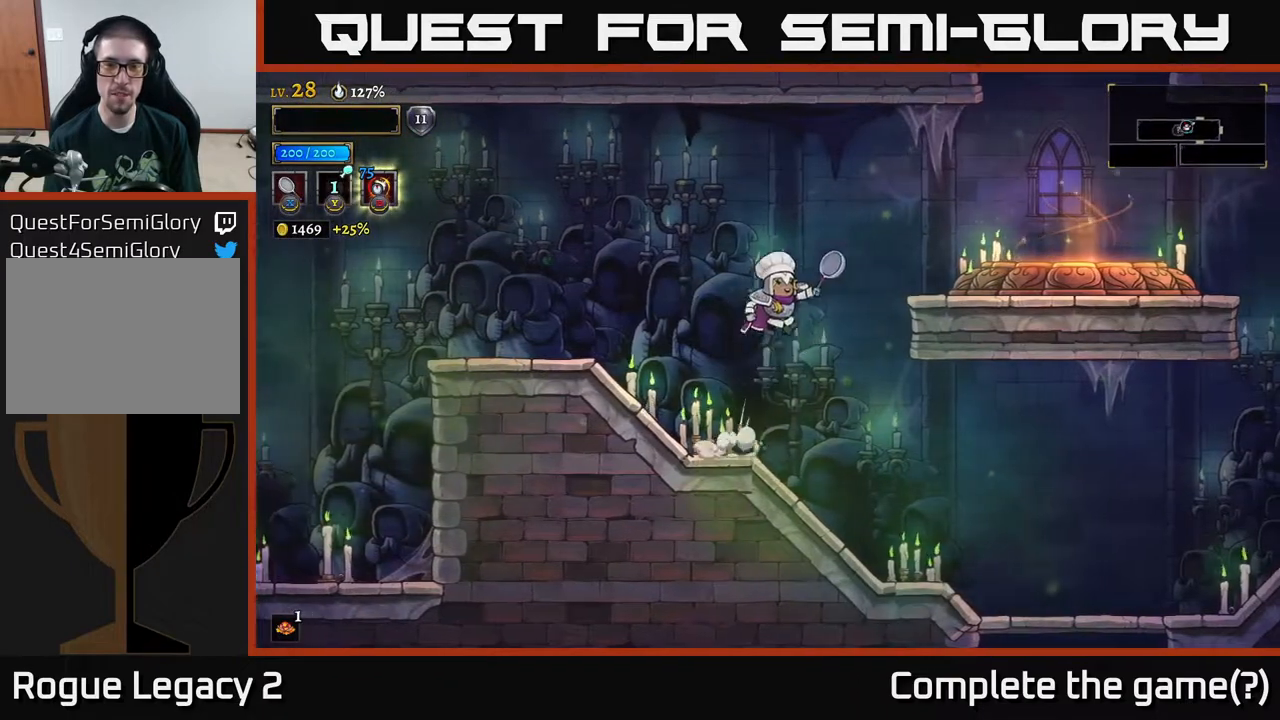
{"buttons": [], "left_stick": "right", "right_stick": "center", "events": [[317, "A", "up"]]}
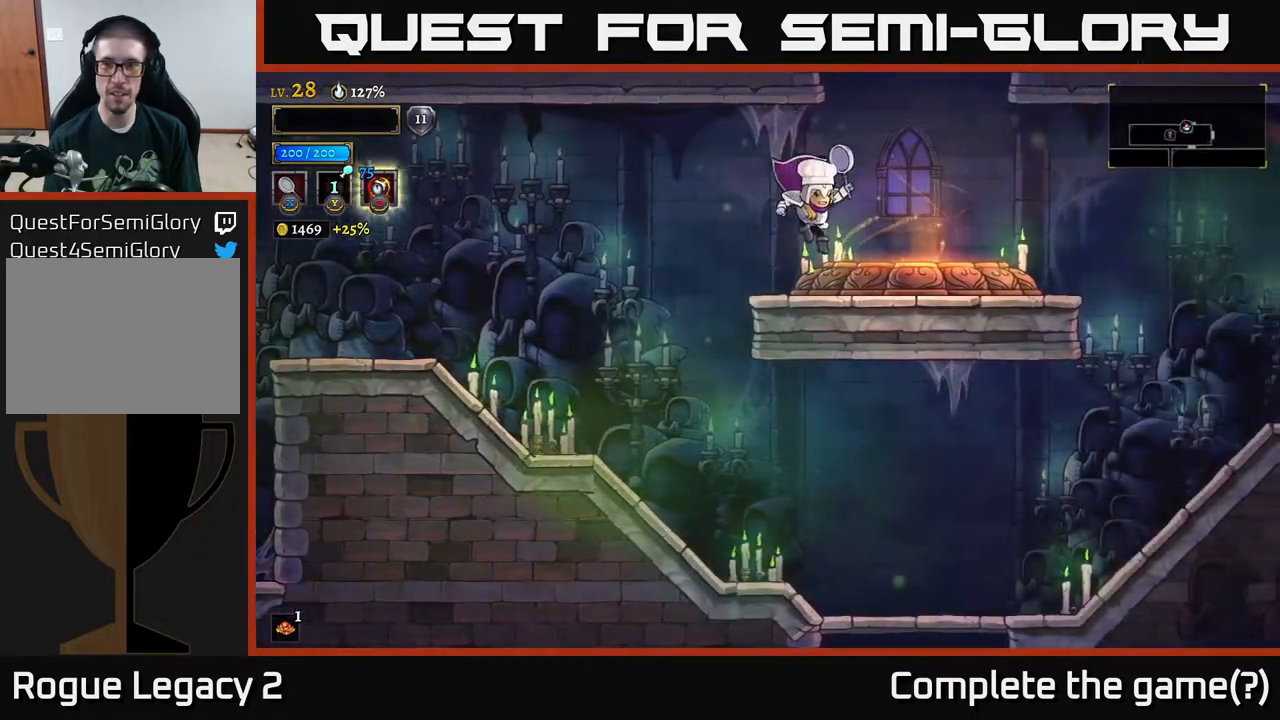
{"buttons": ["A"], "left_stick": "center", "right_stick": "center", "events": [[300, "A", "down"], [433, "left_stick", "center"]]}
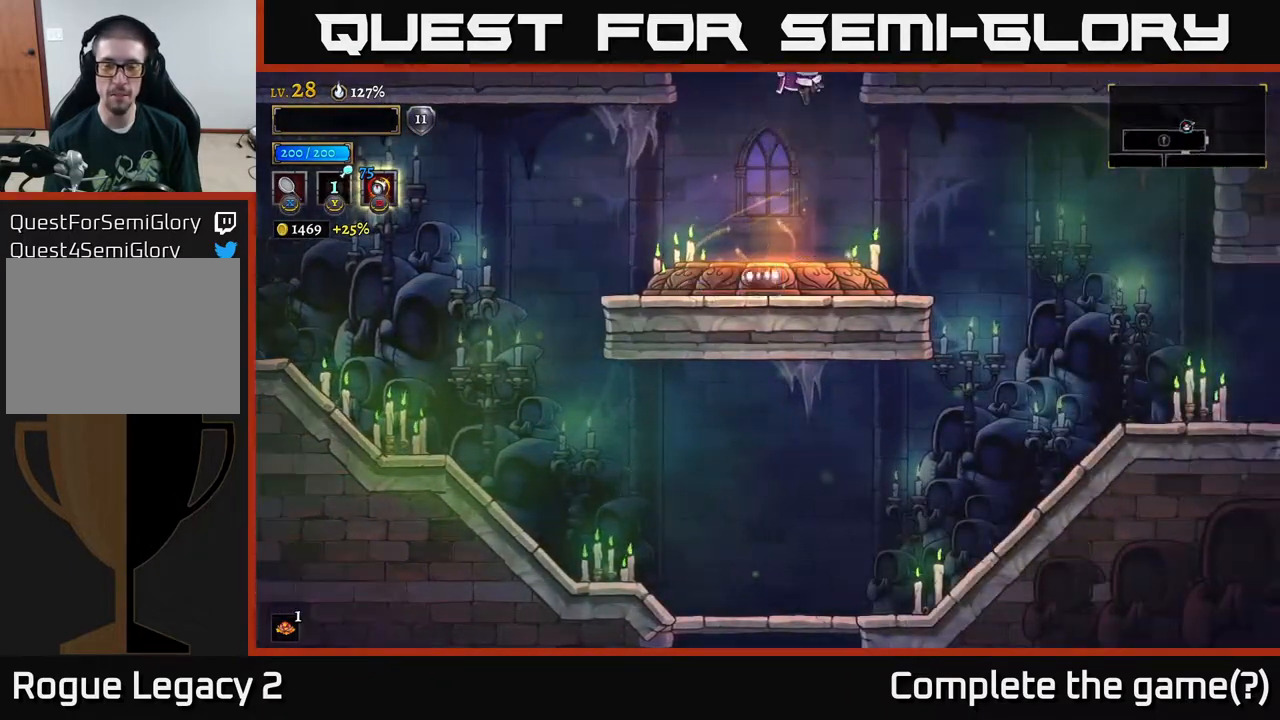
{"buttons": [], "left_stick": "center", "right_stick": "center", "events": [[350, "A", "up"]]}
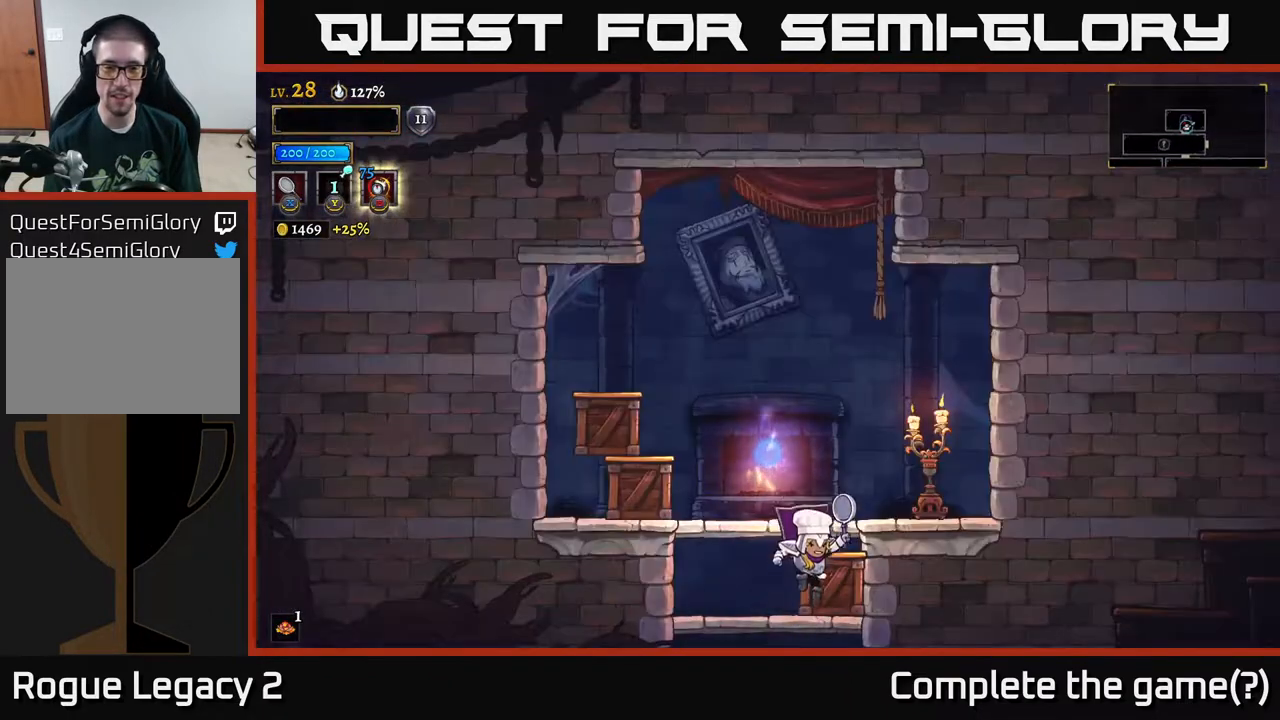
{"buttons": [], "left_stick": "left", "right_stick": "center", "events": [[100, "left_stick", "left"], [167, "X", "down"], [250, "A", "down"], [300, "X", "up"], [450, "A", "up"]]}
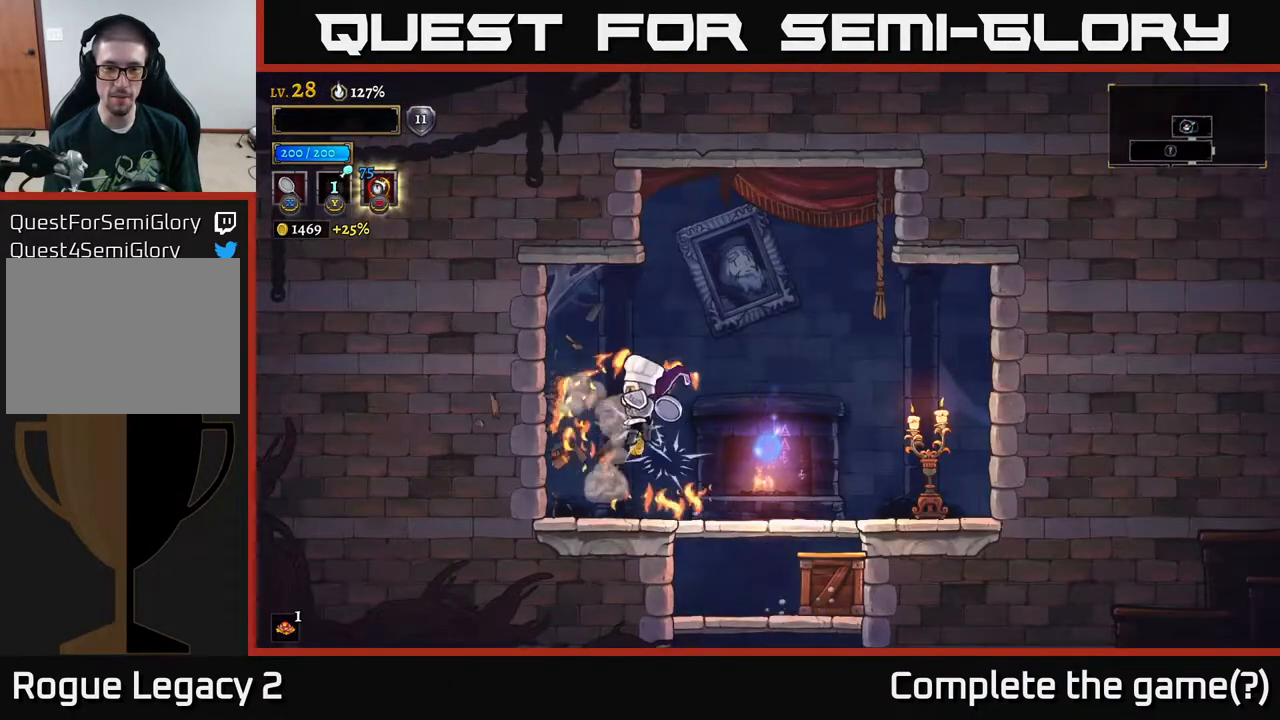
{"buttons": [], "left_stick": "right", "right_stick": "center", "events": [[83, "left_stick", "center"], [183, "left_stick", "right"]]}
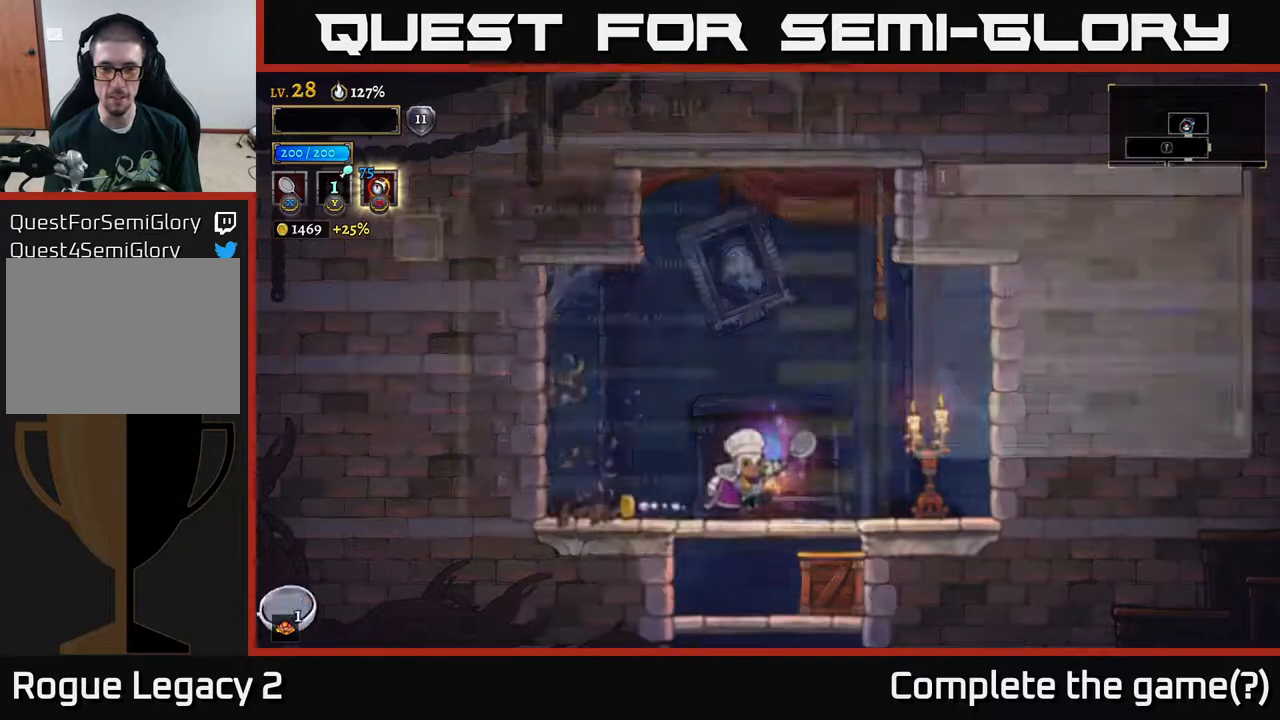
{"buttons": [], "left_stick": "center", "right_stick": "center", "events": [[17, "R1", "down"], [50, "left_stick", "center"], [83, "R1", "up"]]}
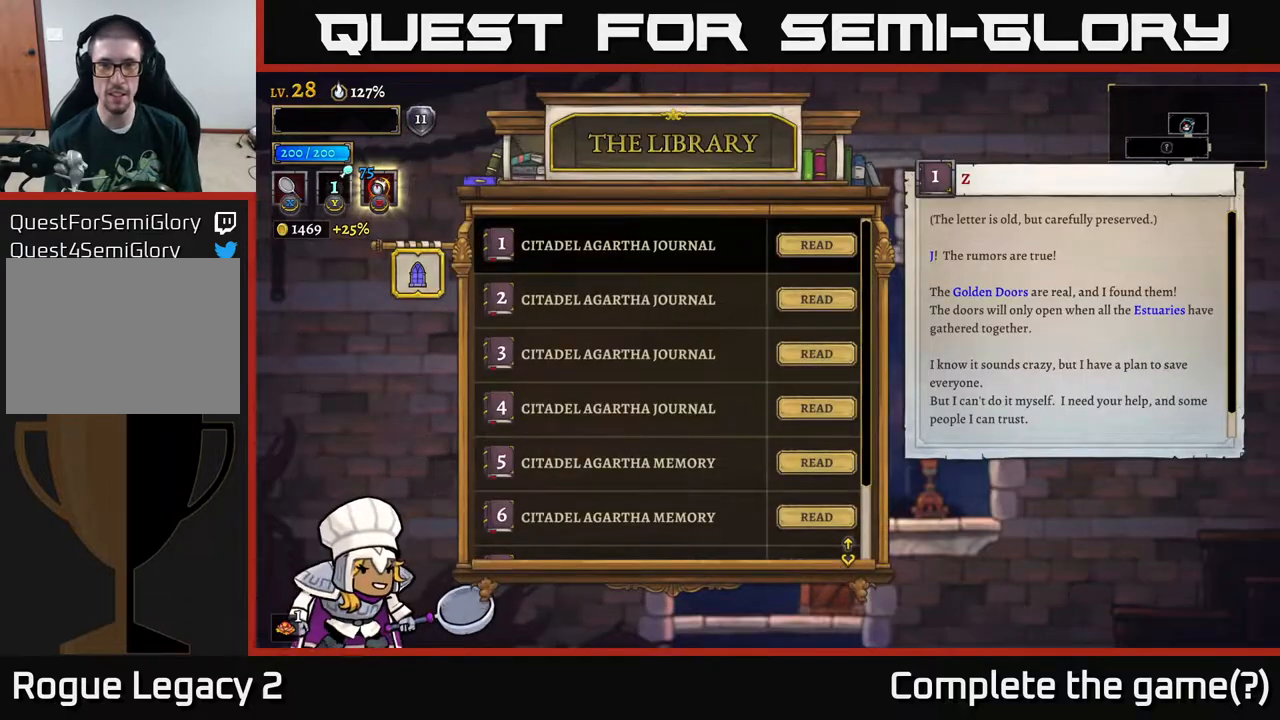
{"buttons": [], "left_stick": "center", "right_stick": "center", "events": []}
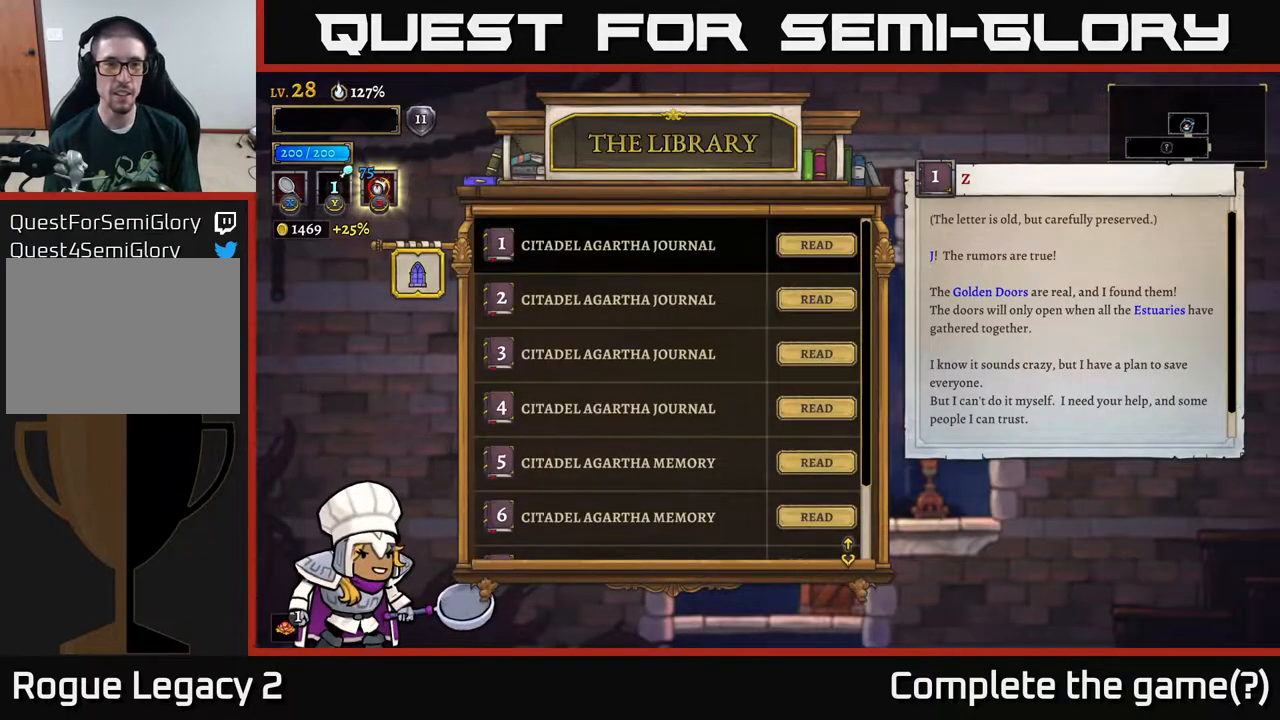
{"buttons": [], "left_stick": "center", "right_stick": "center", "events": []}
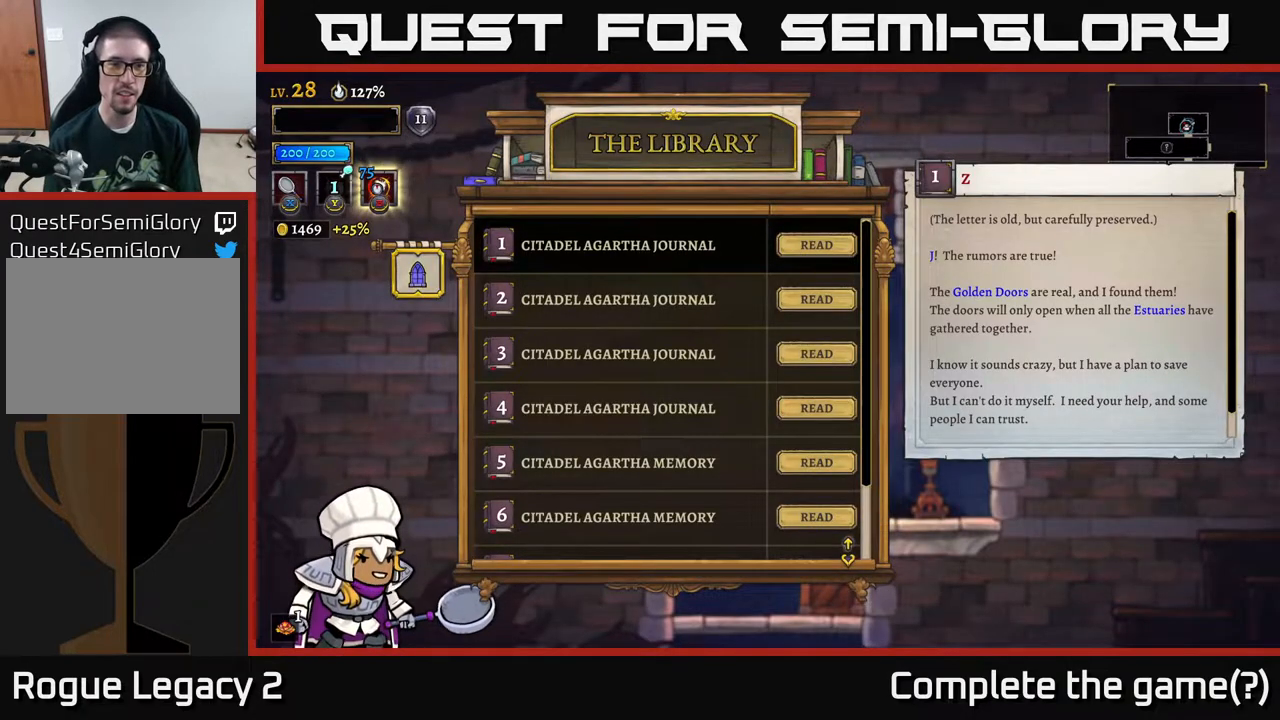
{"buttons": [], "left_stick": "center", "right_stick": "down", "events": [[100, "right_stick", "down"]]}
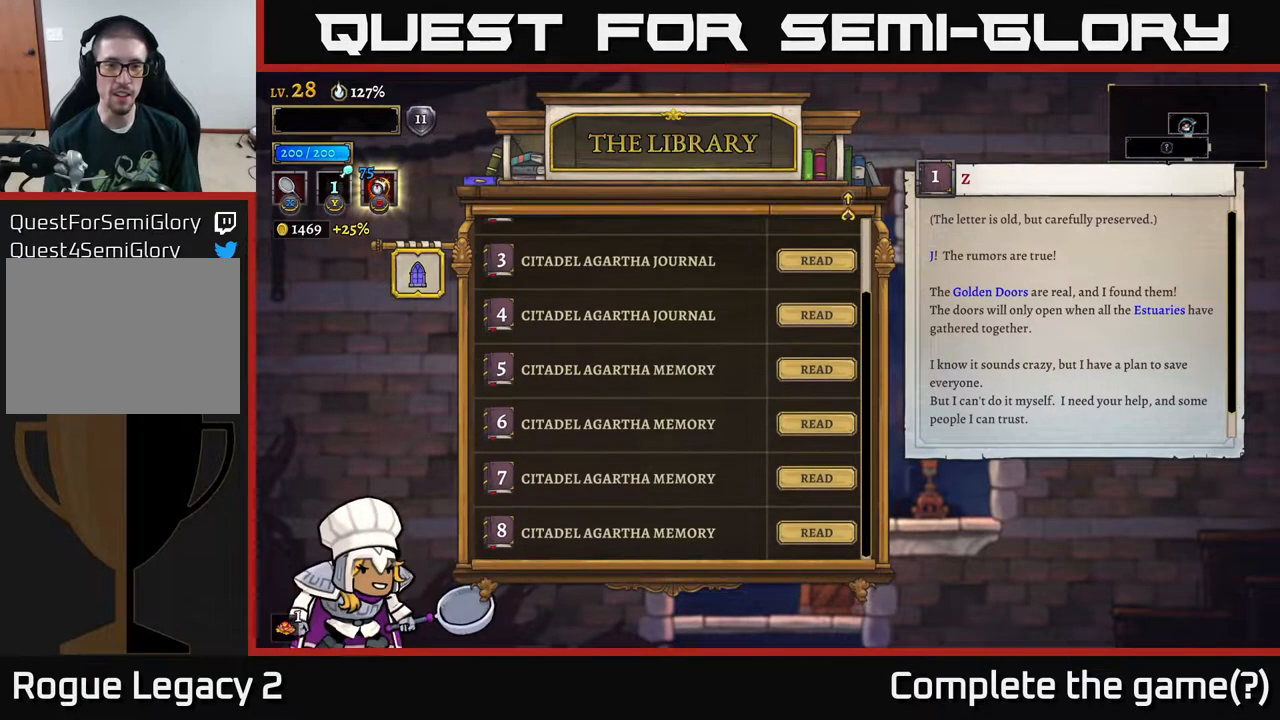
{"buttons": [], "left_stick": "center", "right_stick": "center", "events": [[67, "right_stick", "center"], [233, "B", "down"], [283, "B", "up"]]}
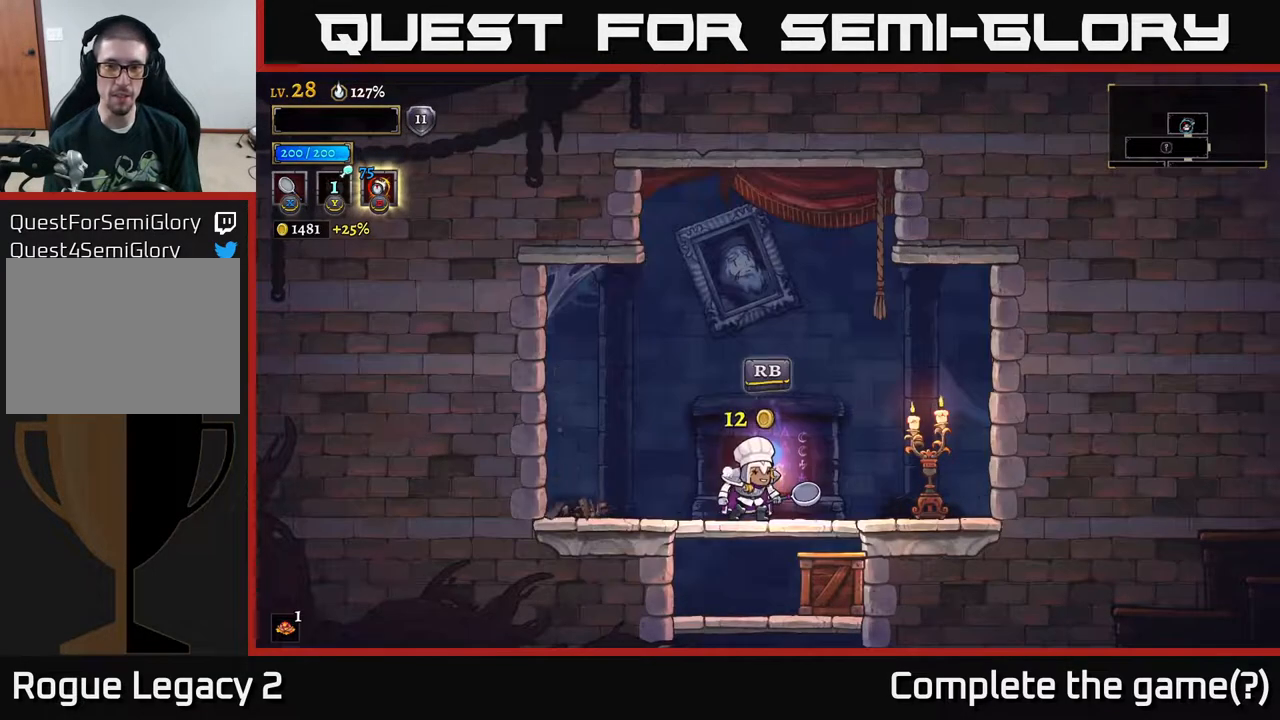
{"buttons": [], "left_stick": "right", "right_stick": "center", "events": [[83, "left_stick", "down"], [150, "A", "down"], [200, "A", "up"], [283, "left_stick", "center"], [383, "left_stick", "right"], [400, "X", "down"], [500, "X", "up"]]}
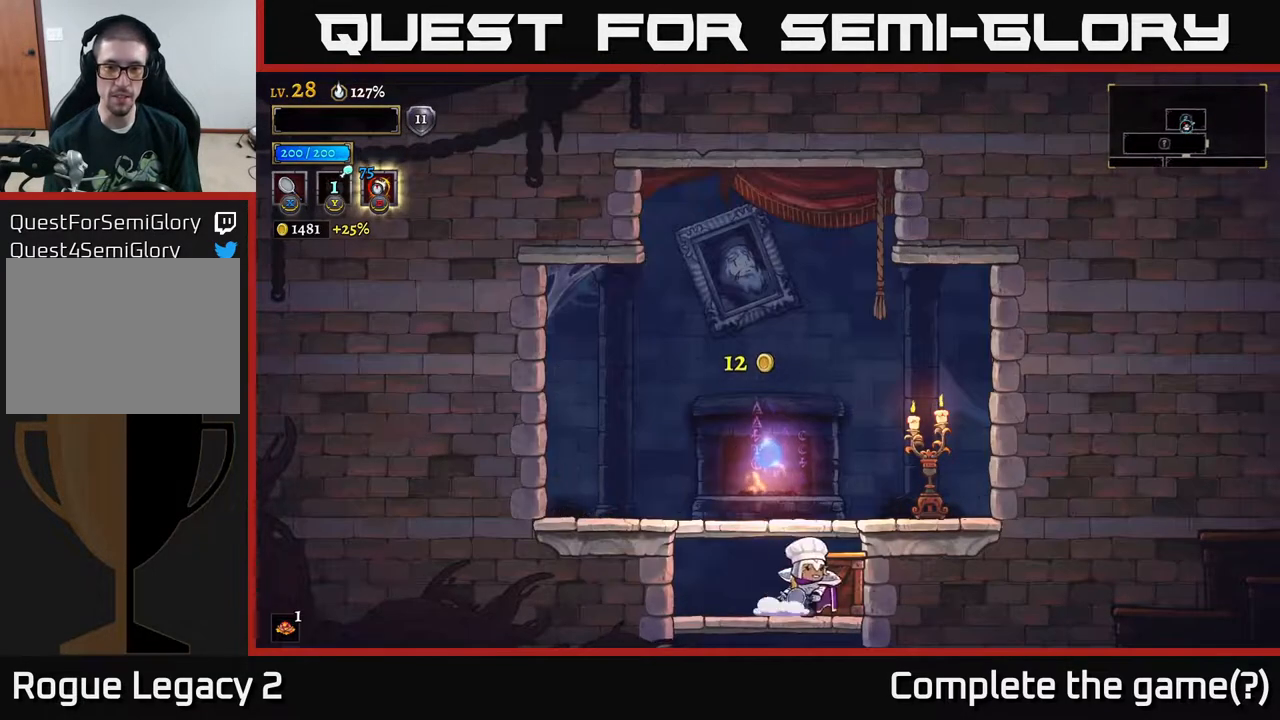
{"buttons": ["X"], "left_stick": "right", "right_stick": "center", "events": [[67, "left_stick", "center"], [250, "left_stick", "right"], [283, "A", "down"], [367, "X", "down"], [483, "A", "up"]]}
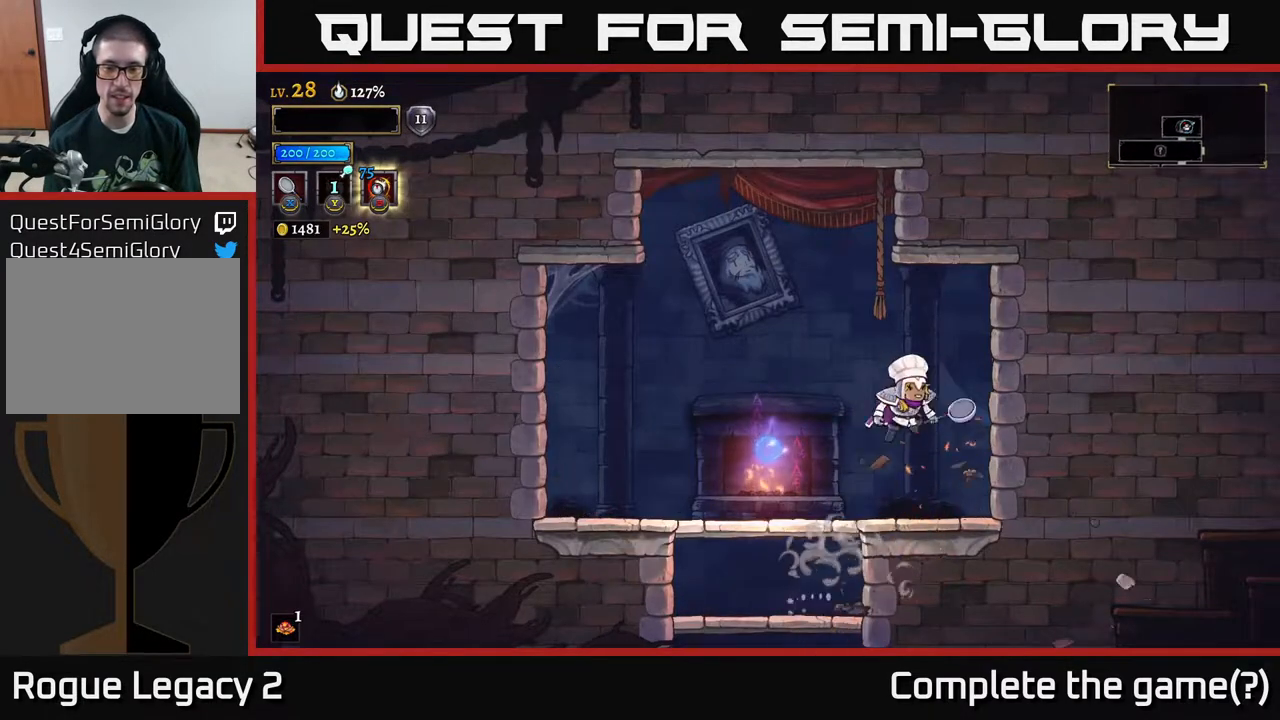
{"buttons": ["A"], "left_stick": "down", "right_stick": "center", "events": [[17, "X", "up"], [100, "left_stick", "left"], [433, "left_stick", "down"], [467, "A", "down"]]}
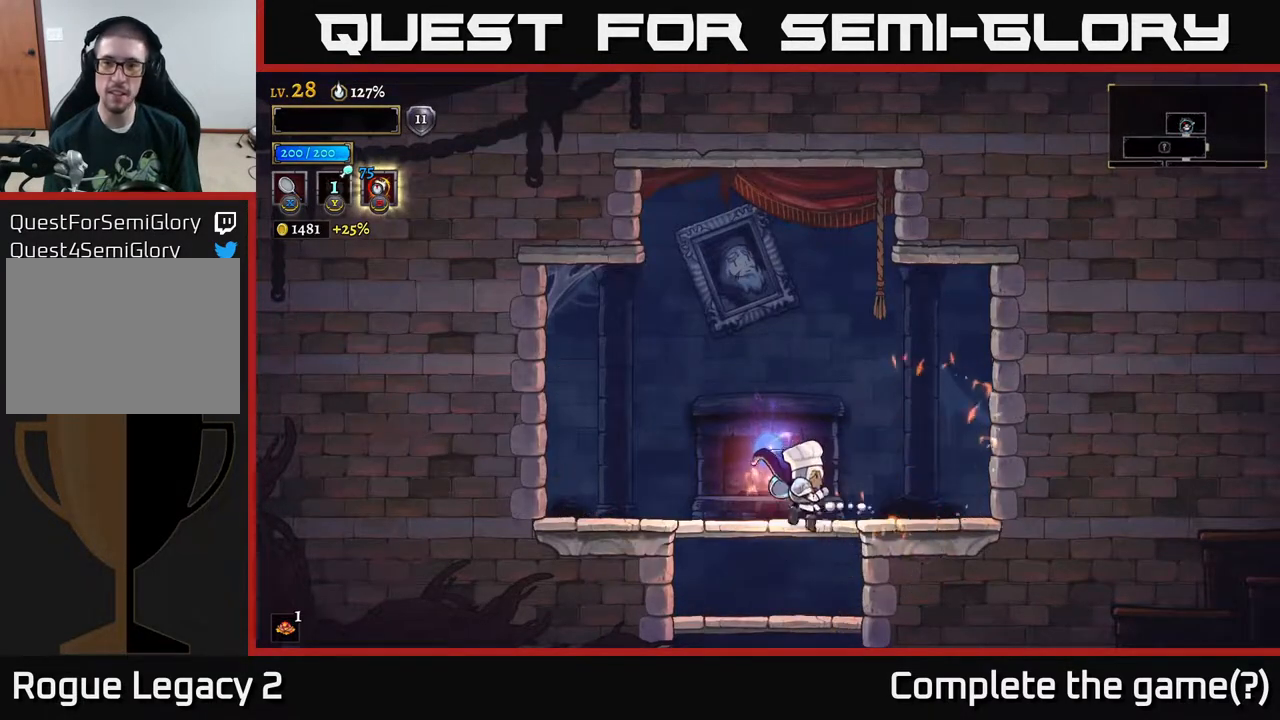
{"buttons": ["A"], "left_stick": "down", "right_stick": "center", "events": [[17, "A", "up"], [150, "left_stick", "center"], [333, "left_stick", "down"], [400, "A", "down"]]}
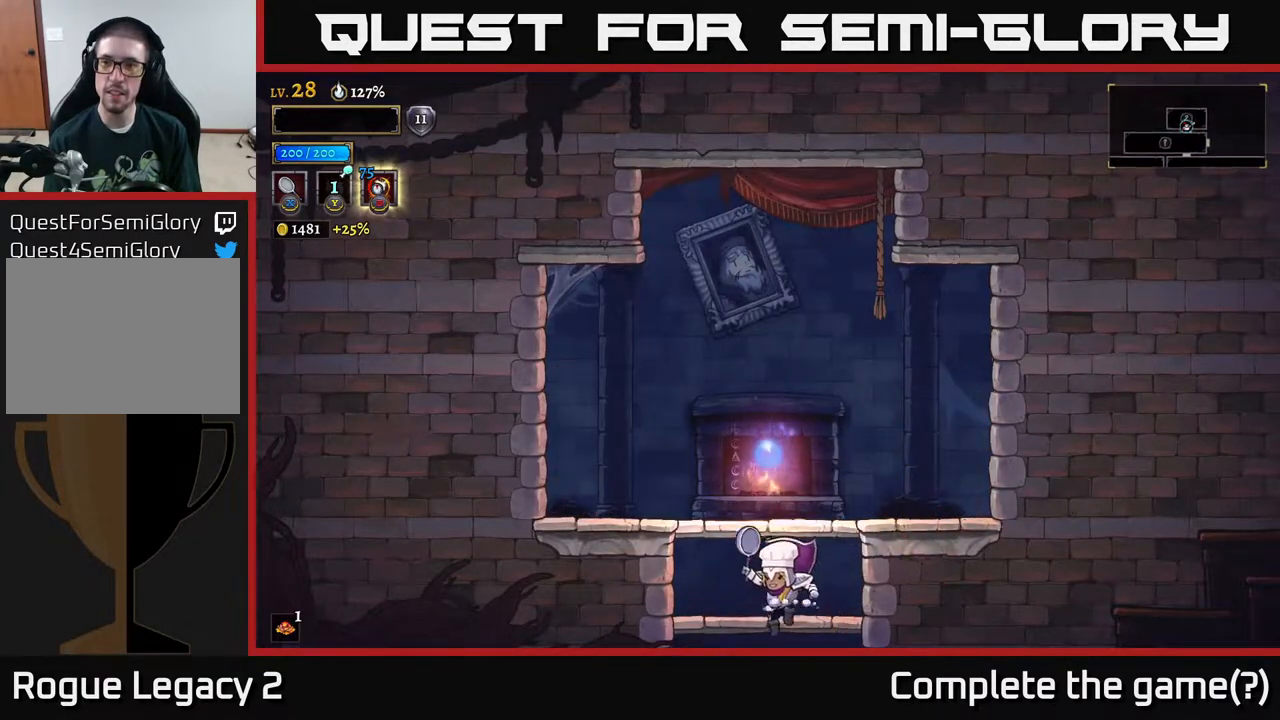
{"buttons": [], "left_stick": "right", "right_stick": "center", "events": [[17, "A", "up"], [133, "left_stick", "center"], [350, "left_stick", "right"]]}
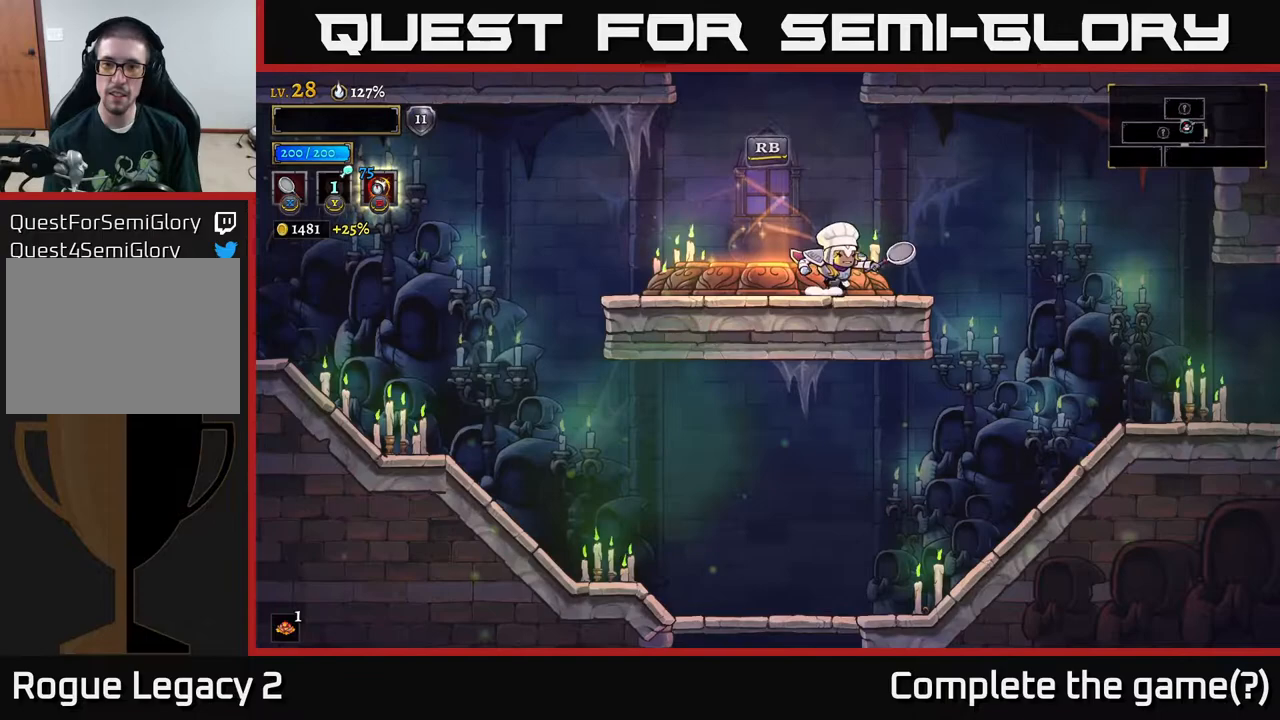
{"buttons": [], "left_stick": "right", "right_stick": "center", "events": []}
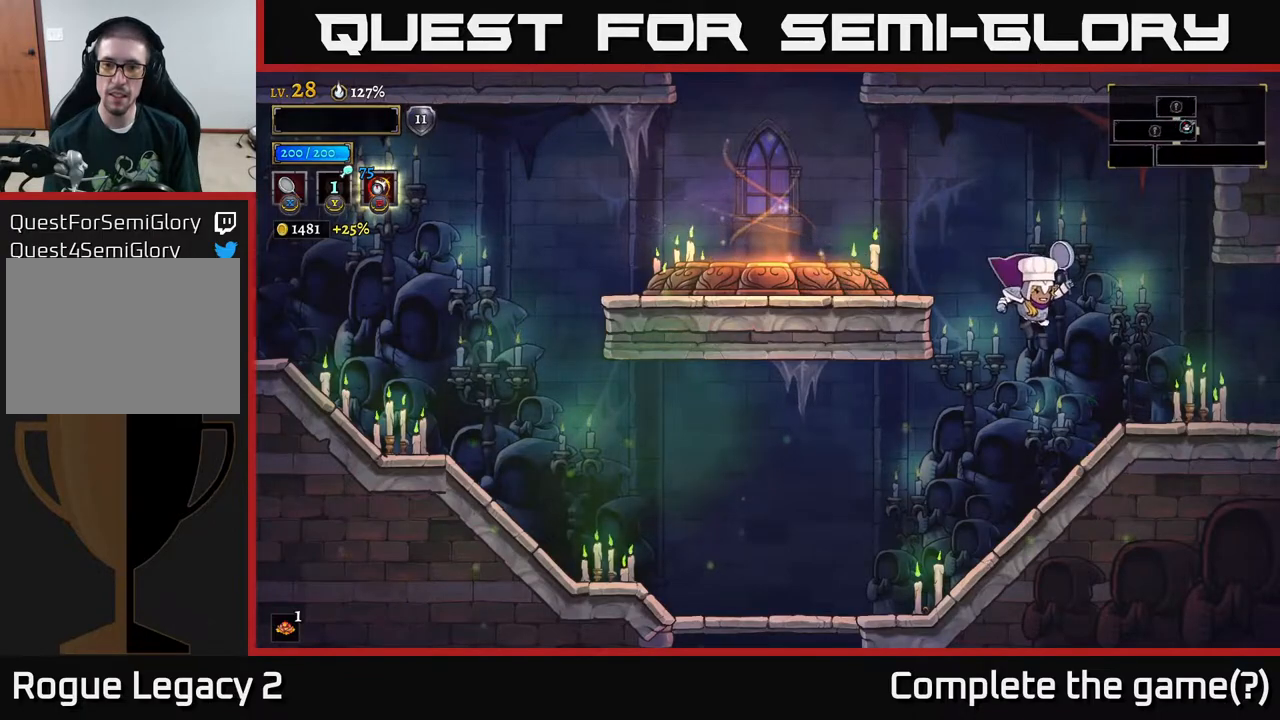
{"buttons": ["R2"], "left_stick": "right", "right_stick": "center", "events": [[150, "R2", "down"]]}
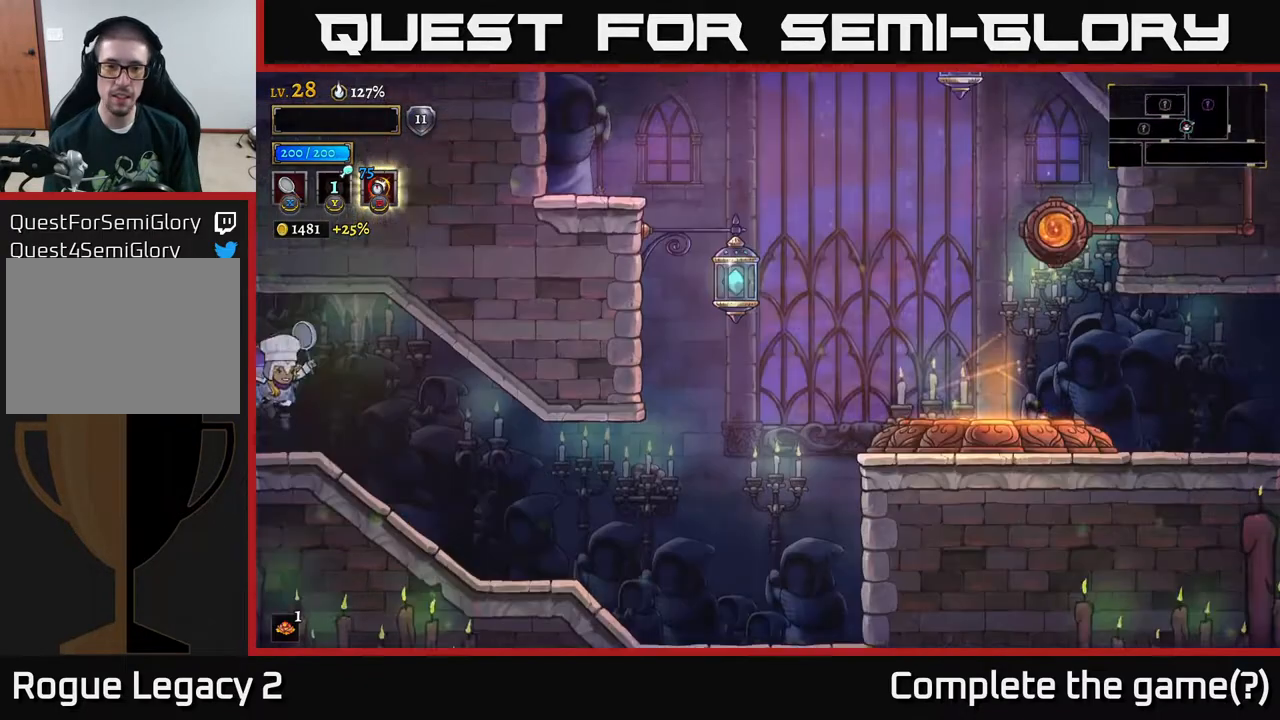
{"buttons": [], "left_stick": "right", "right_stick": "center", "events": [[17, "R2", "up"]]}
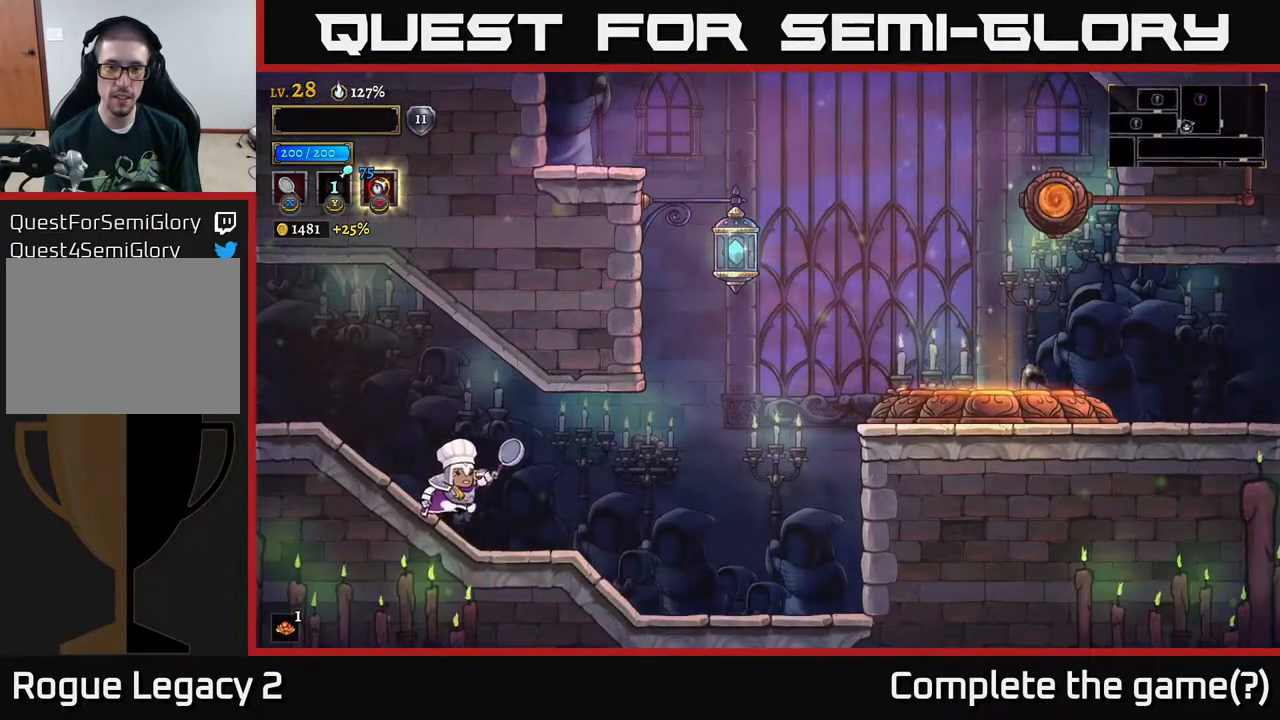
{"buttons": [], "left_stick": "right", "right_stick": "center", "events": []}
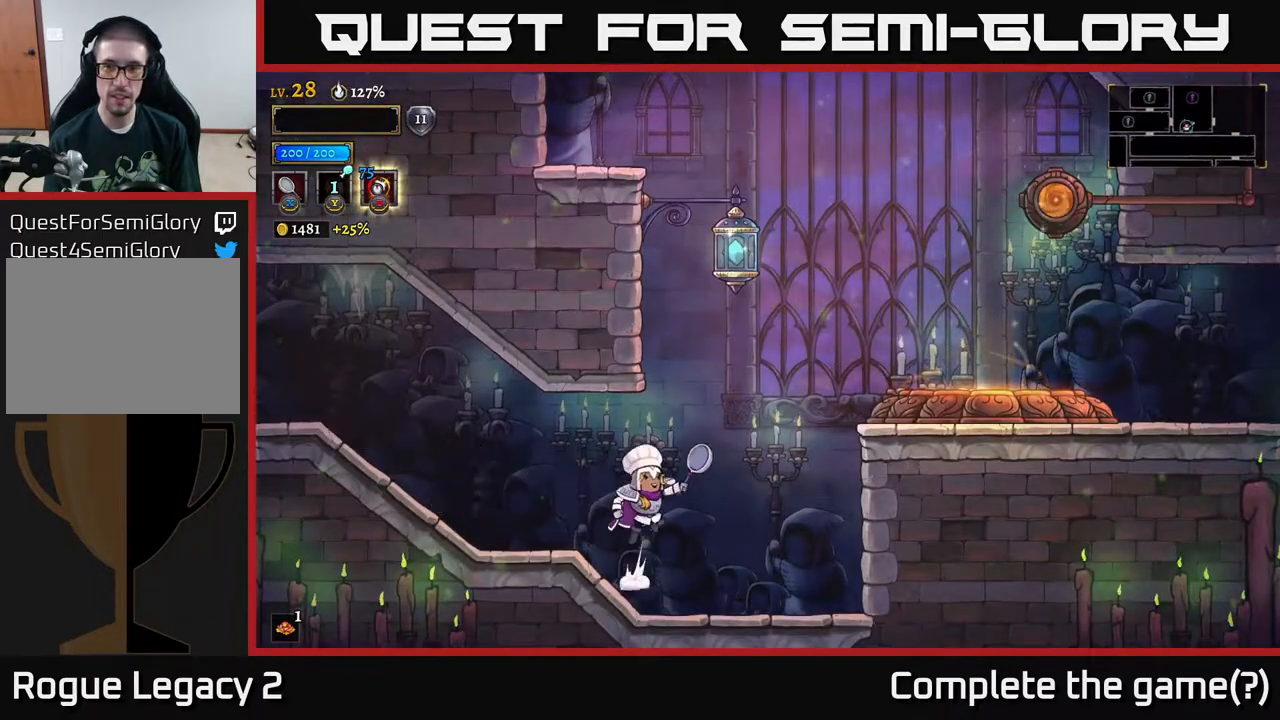
{"buttons": [], "left_stick": "right", "right_stick": "center", "events": [[17, "A", "down"], [500, "A", "up"]]}
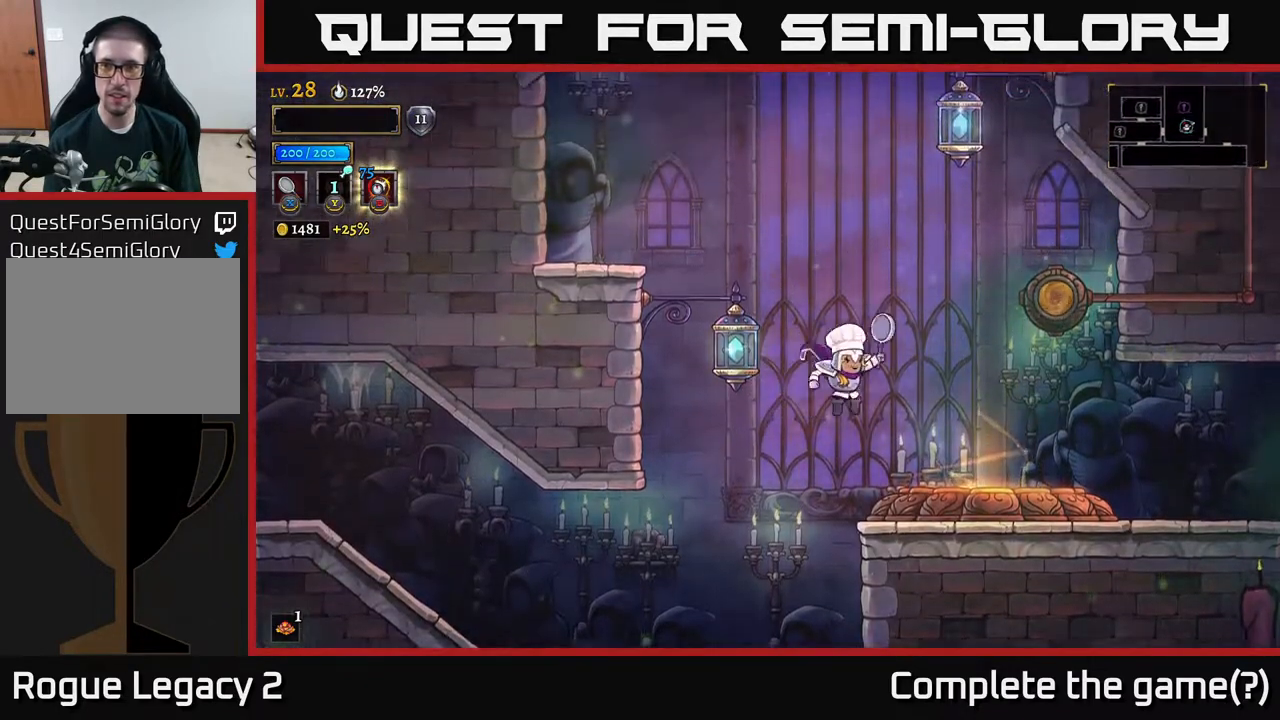
{"buttons": ["A"], "left_stick": "left", "right_stick": "center", "events": [[367, "left_stick", "left"], [433, "A", "down"]]}
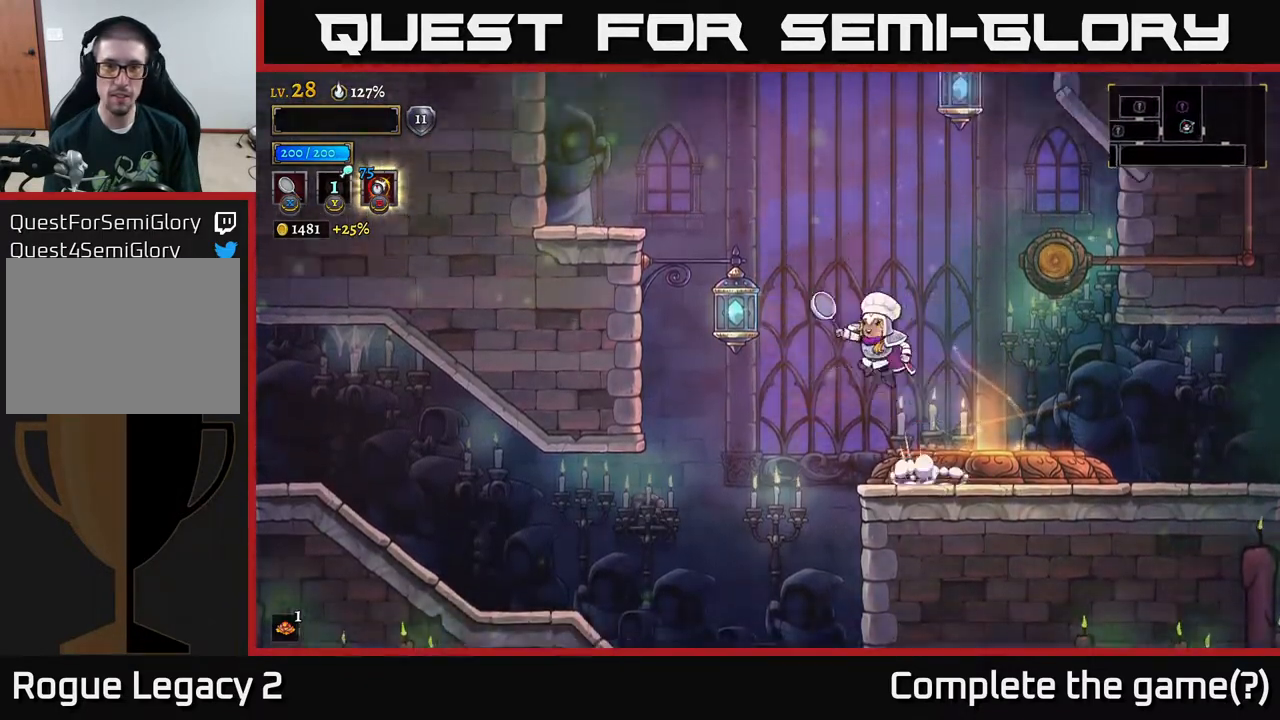
{"buttons": ["L1"], "left_stick": "right", "right_stick": "center", "events": [[200, "A", "up"], [317, "L1", "down"], [350, "left_stick", "right"]]}
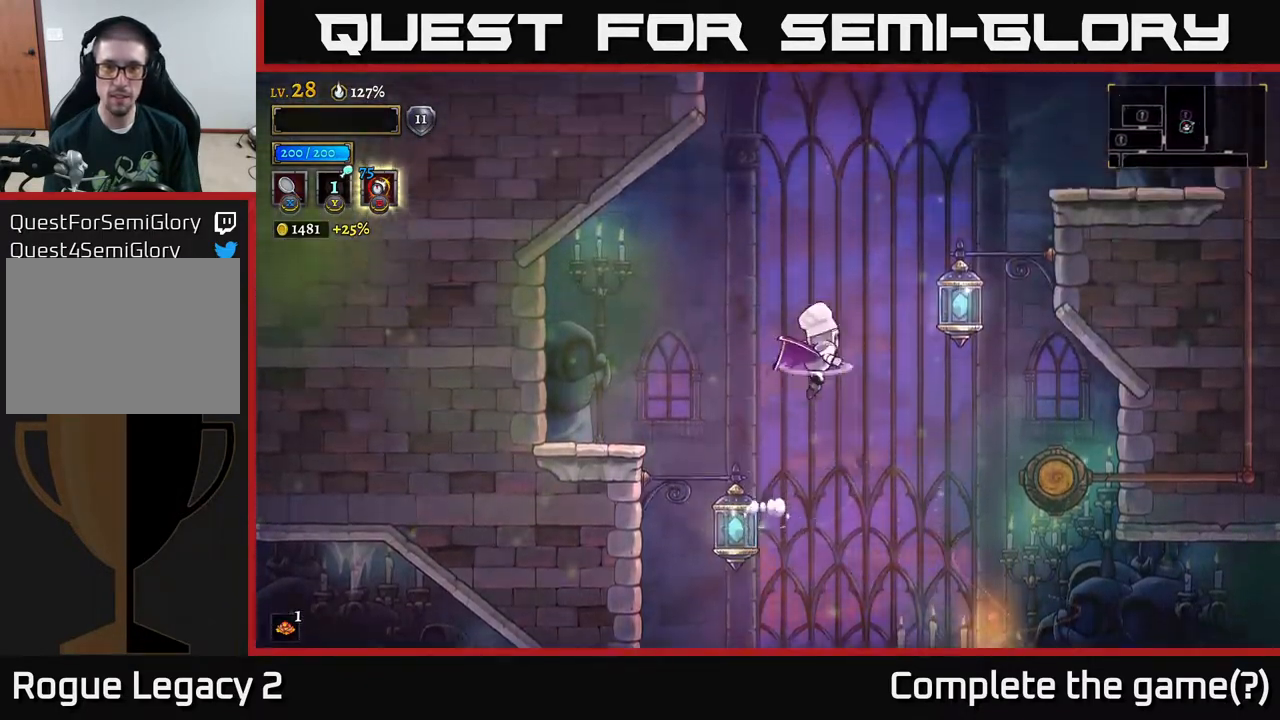
{"buttons": ["A"], "left_stick": "up-left", "right_stick": "center", "events": [[83, "L2", "down"], [183, "L2", "up"], [267, "L1", "up"], [317, "left_stick", "up-right"], [333, "L1", "down"], [433, "L1", "up"], [483, "A", "down"], [483, "left_stick", "up-left"]]}
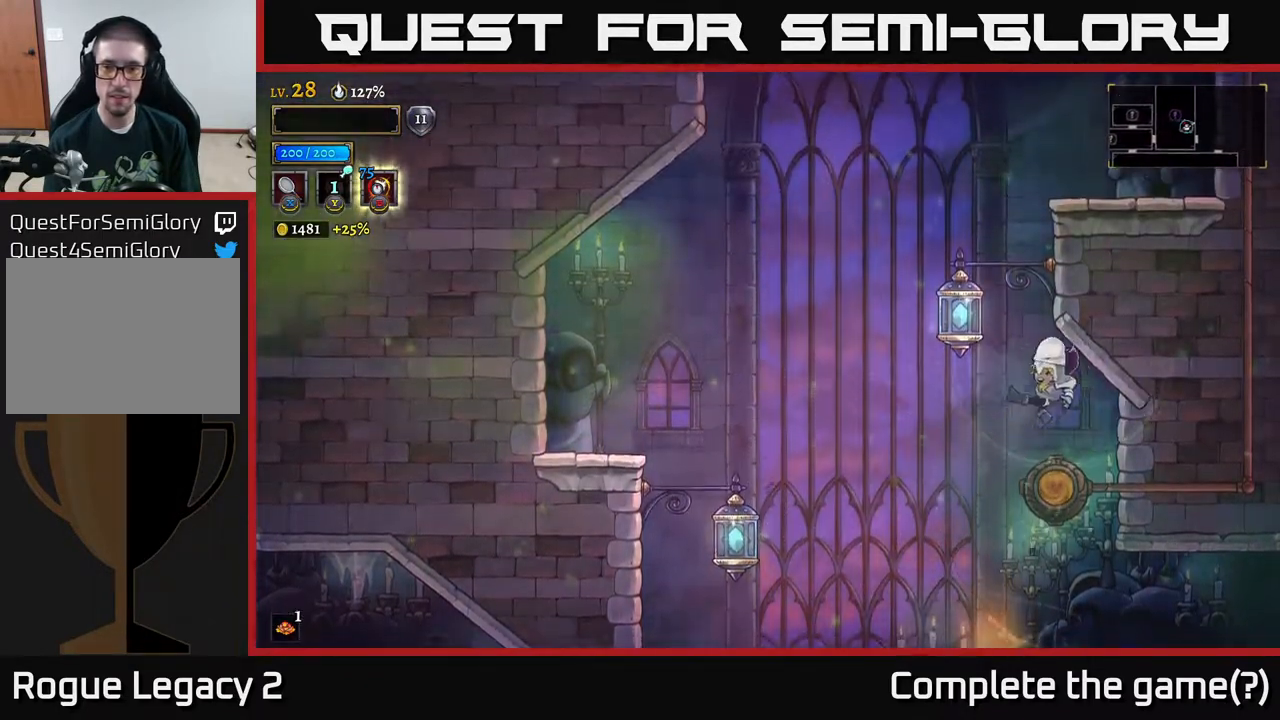
{"buttons": [], "left_stick": "left", "right_stick": "center", "events": [[267, "A", "up"], [267, "left_stick", "center"], [417, "left_stick", "left"]]}